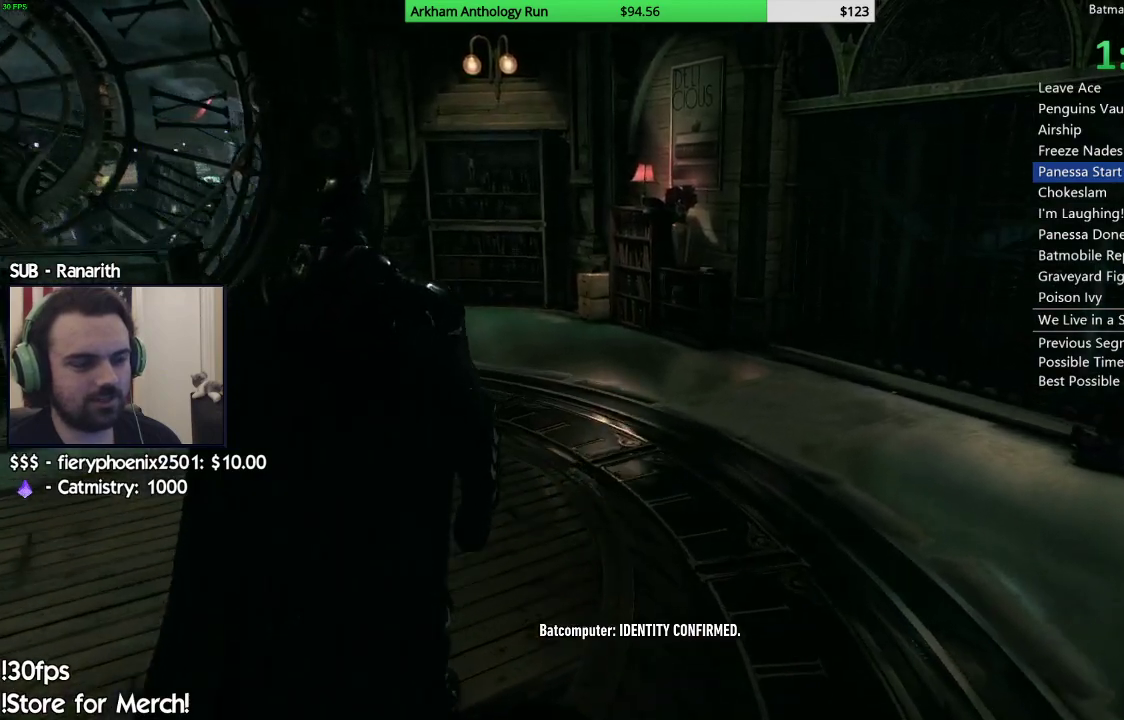
Gameplay with a controller (Xbox layout); each line is a JSON object with the inputs held at the frame after it. "events" lists button and stick changes between this image and that frame as [ms after this image, input, new state], when the widget could be followed in between.
{"buttons": [], "left_stick": "up", "right_stick": "down-left", "events": [[300, "right_stick", "down-left"]]}
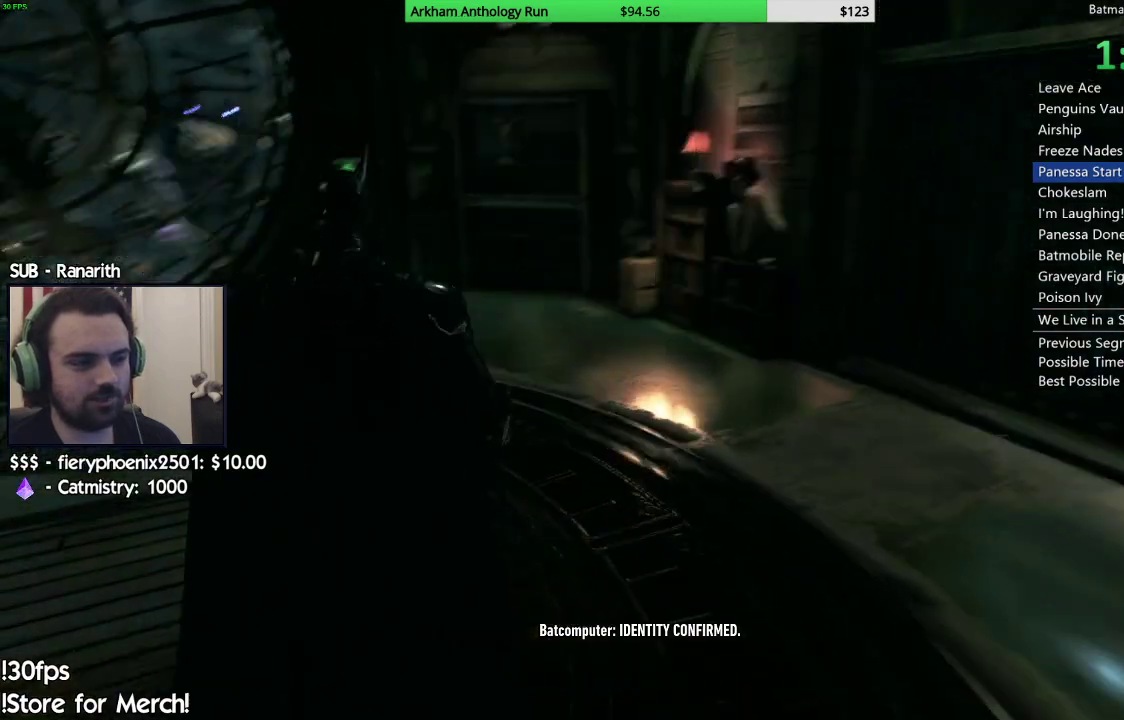
{"buttons": [], "left_stick": "down", "right_stick": "left", "events": [[17, "left_stick", "up-right"], [117, "left_stick", "right"], [117, "right_stick", "left"], [350, "left_stick", "down-right"], [483, "left_stick", "down"]]}
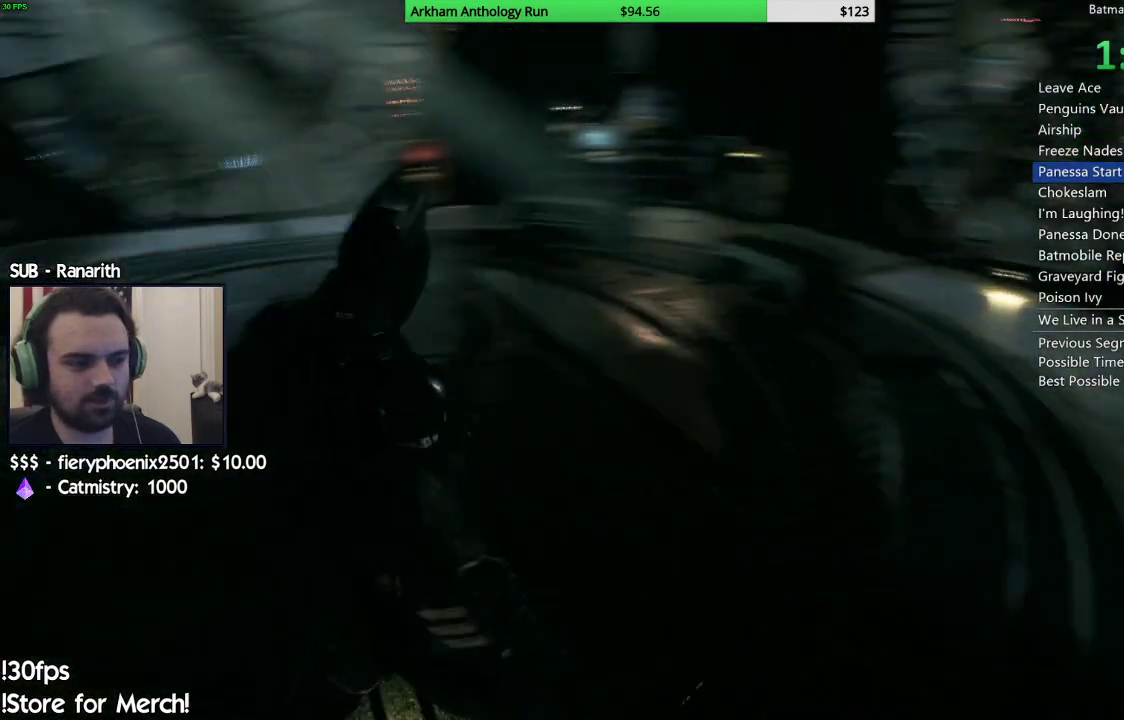
{"buttons": [], "left_stick": "up-right", "right_stick": "center", "events": [[33, "right_stick", "center"], [283, "left_stick", "right"], [383, "left_stick", "up-right"]]}
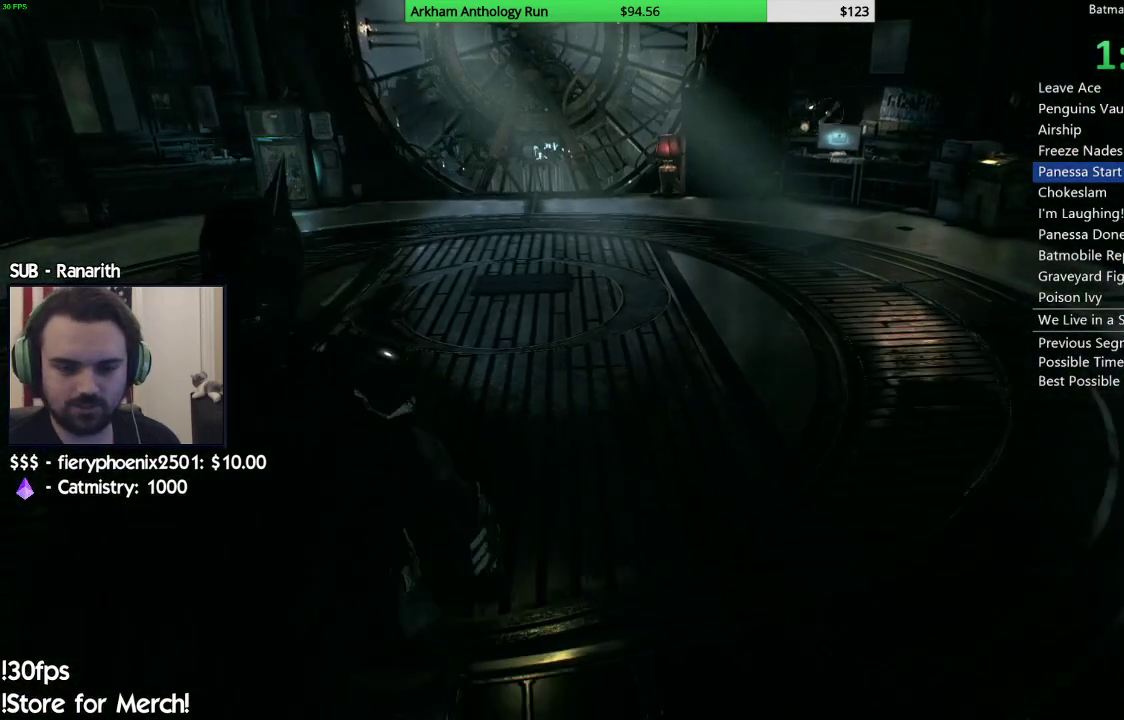
{"buttons": [], "left_stick": "up", "right_stick": "down-left", "events": [[33, "left_stick", "up"], [200, "right_stick", "down-left"]]}
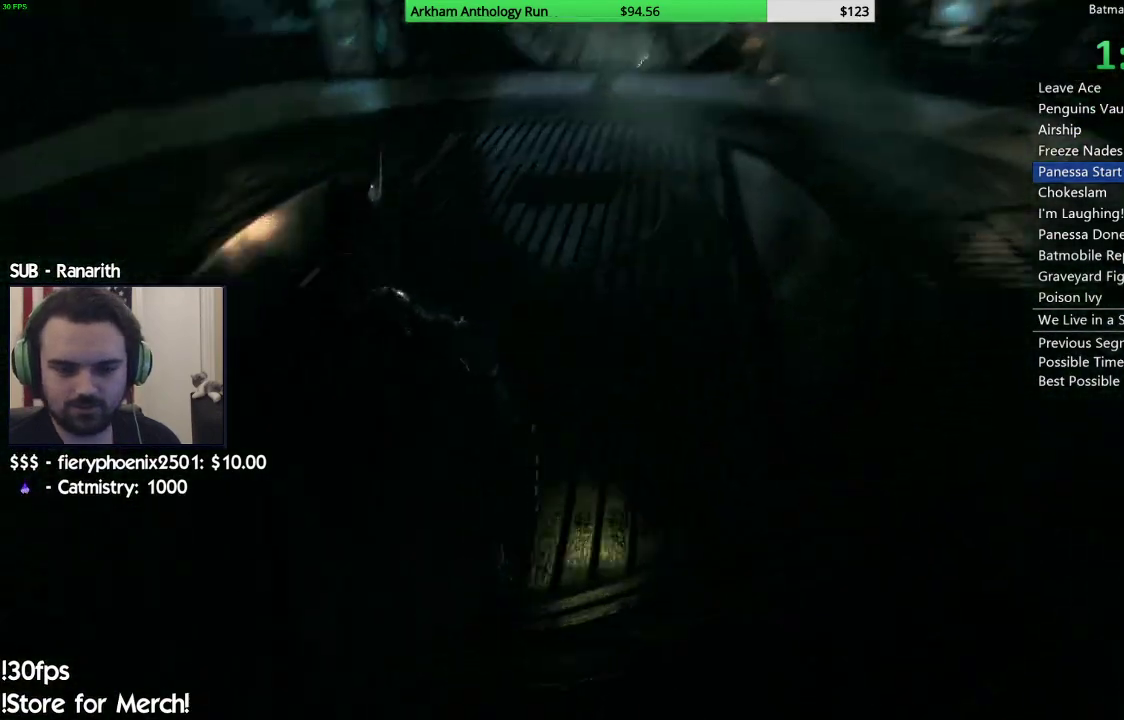
{"buttons": [], "left_stick": "up-left", "right_stick": "center", "events": [[17, "right_stick", "center"], [500, "left_stick", "up-left"]]}
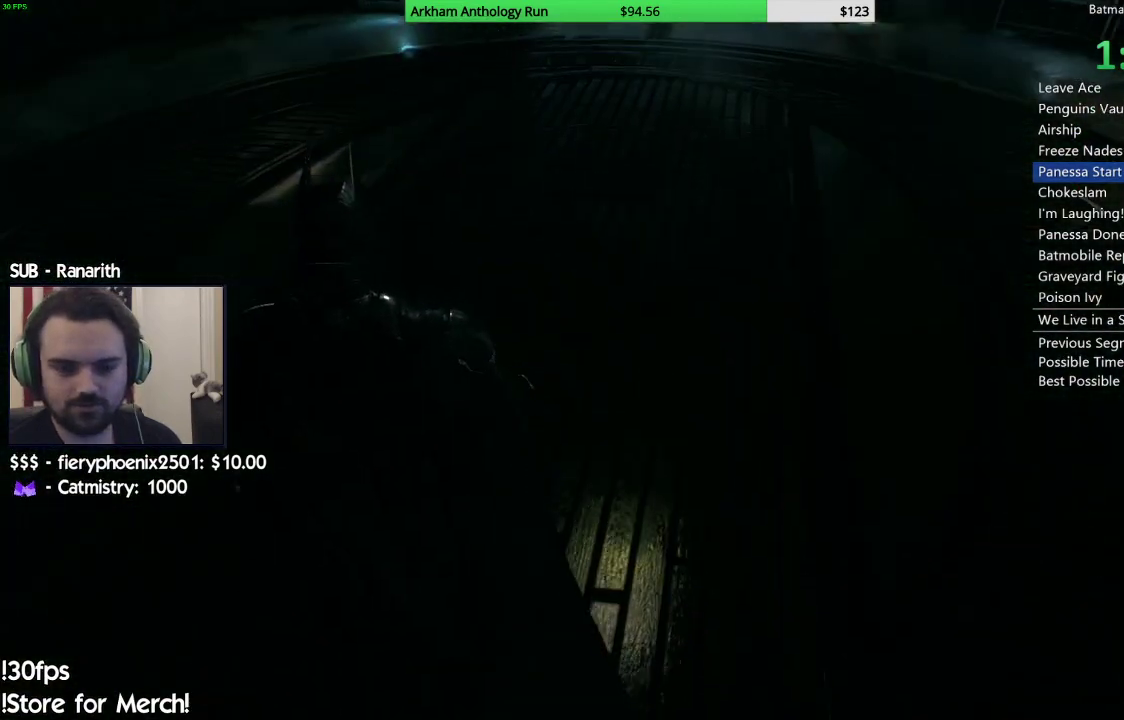
{"buttons": [], "left_stick": "center", "right_stick": "center", "events": [[167, "left_stick", "center"]]}
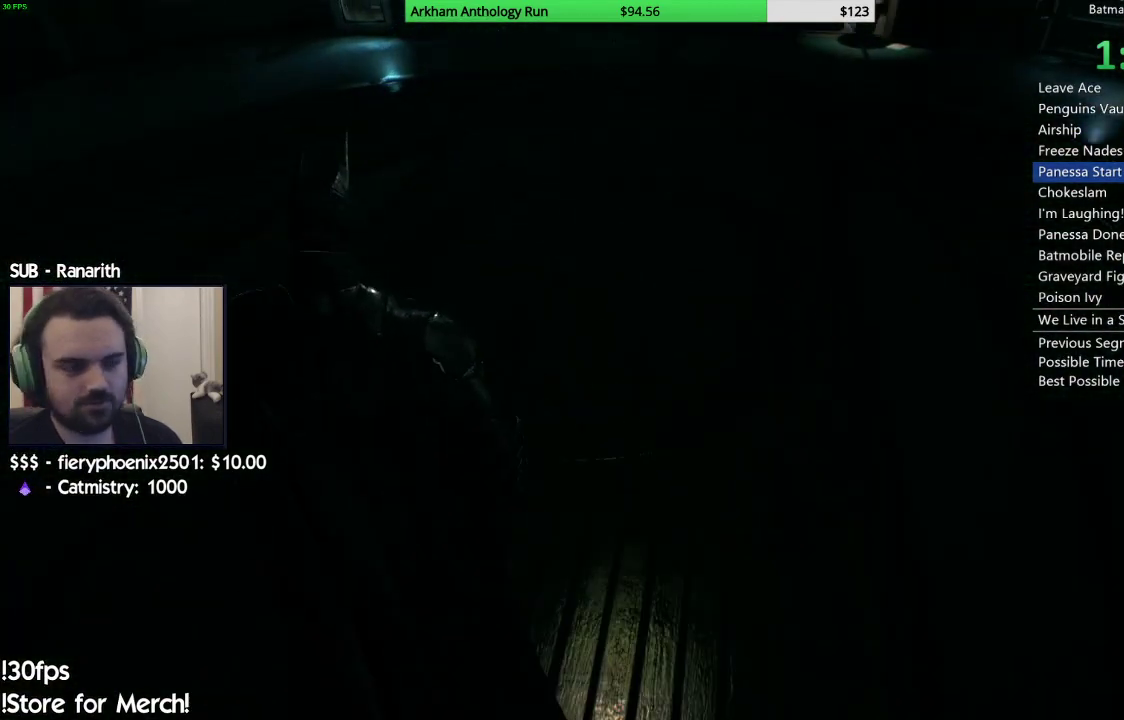
{"buttons": [], "left_stick": "center", "right_stick": "up-right", "events": [[500, "right_stick", "up-right"]]}
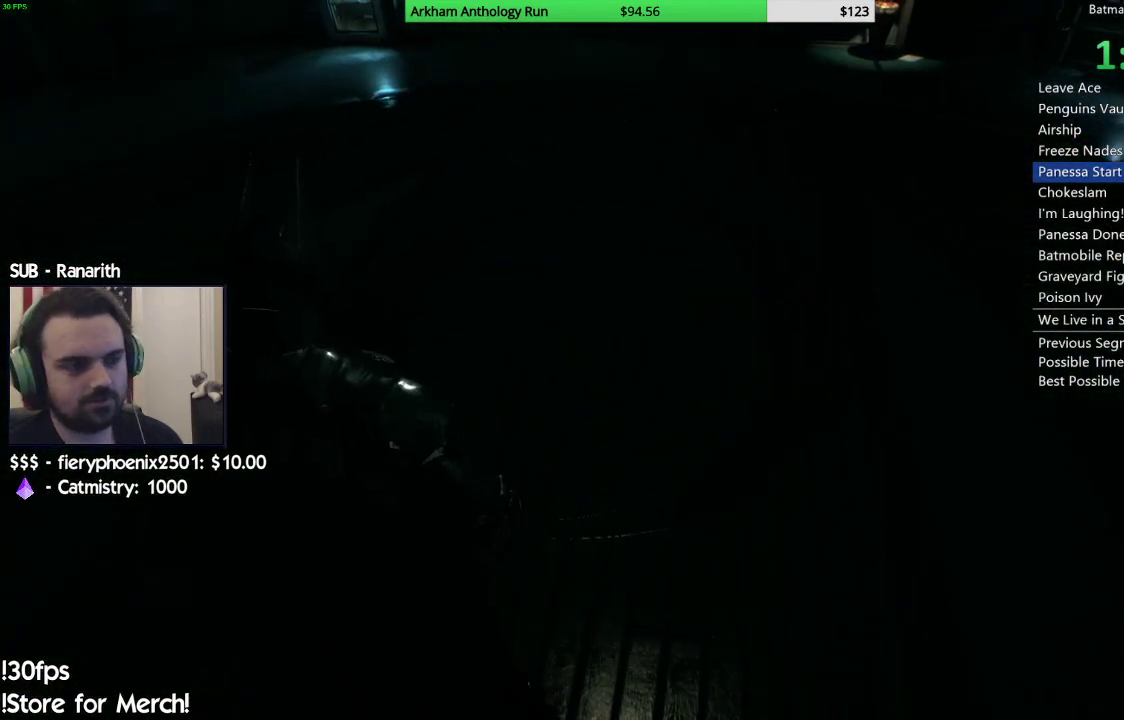
{"buttons": [], "left_stick": "center", "right_stick": "center", "events": [[483, "right_stick", "center"]]}
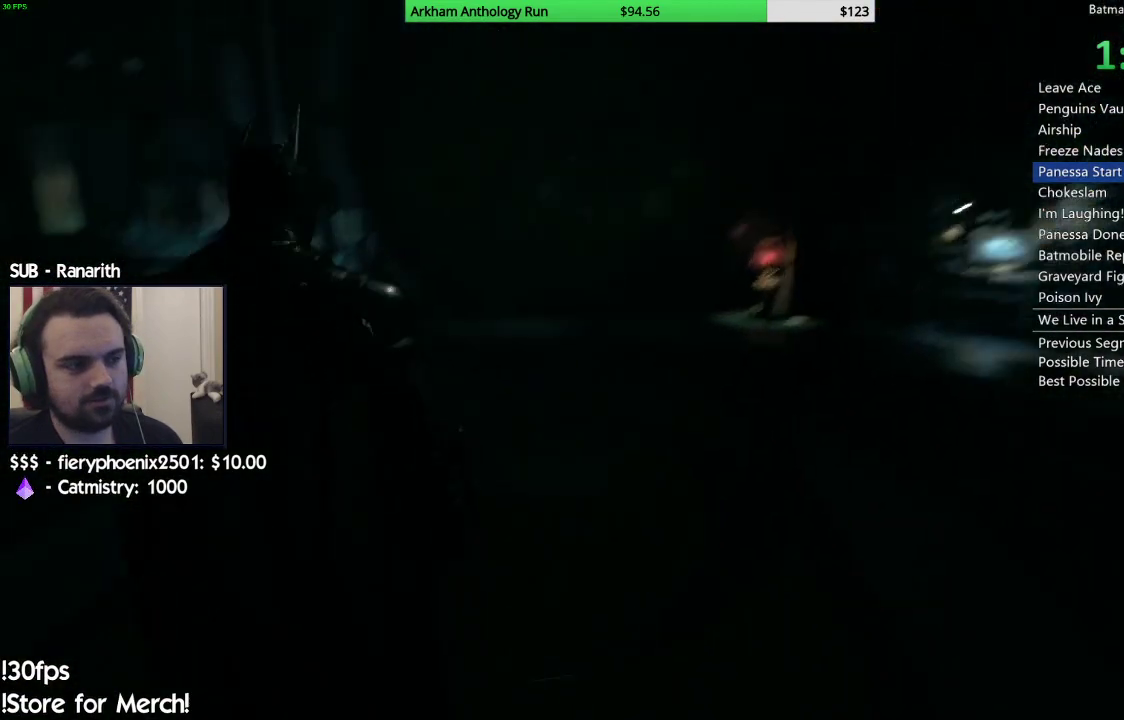
{"buttons": [], "left_stick": "center", "right_stick": "down", "events": [[467, "right_stick", "down"]]}
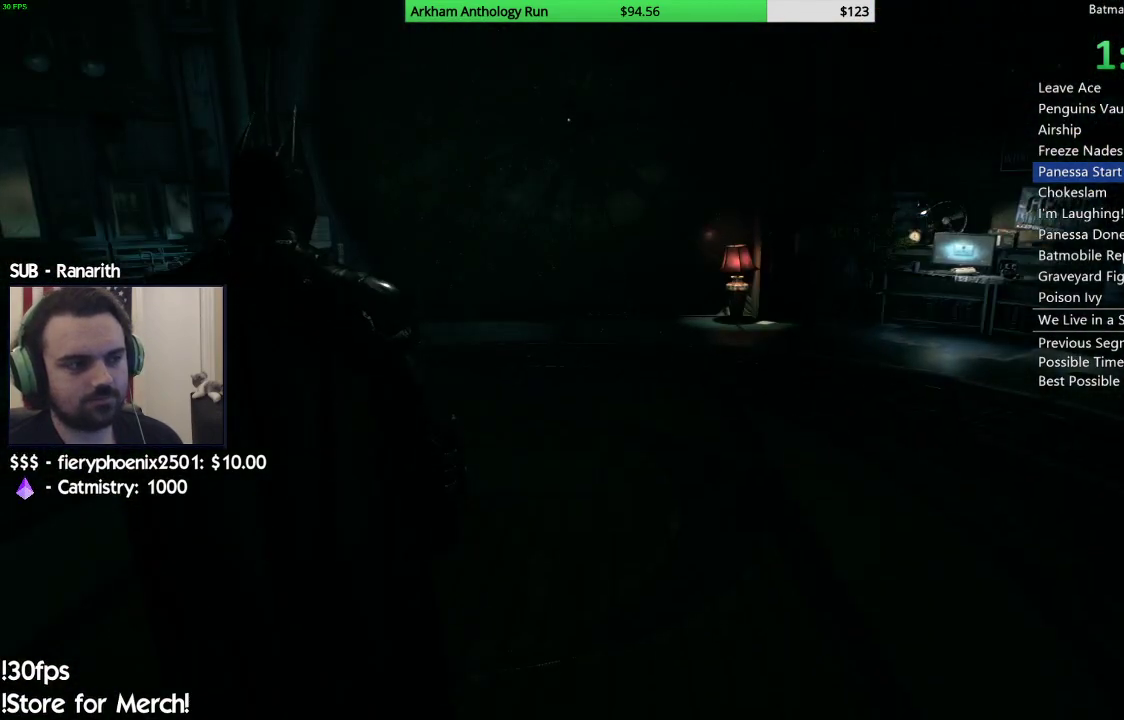
{"buttons": [], "left_stick": "center", "right_stick": "left", "events": [[150, "right_stick", "center"], [433, "right_stick", "left"]]}
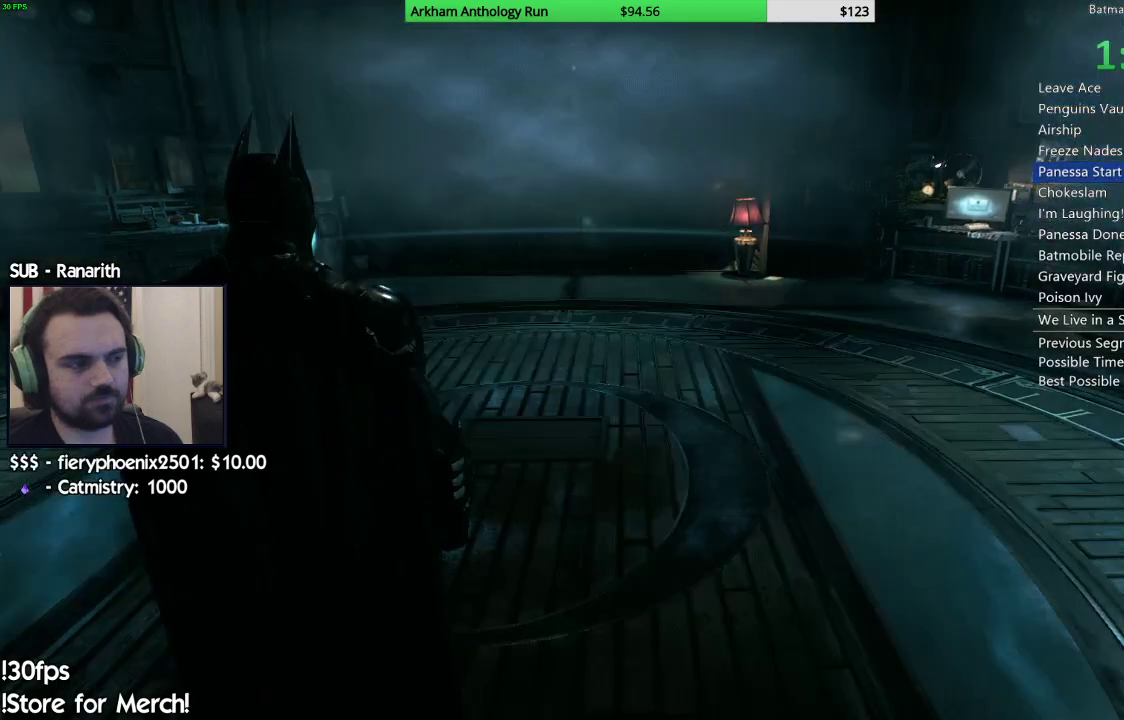
{"buttons": [], "left_stick": "center", "right_stick": "center", "events": [[67, "right_stick", "center"], [267, "left_stick", "up-left"], [333, "left_stick", "center"], [333, "right_stick", "down-left"], [467, "right_stick", "center"]]}
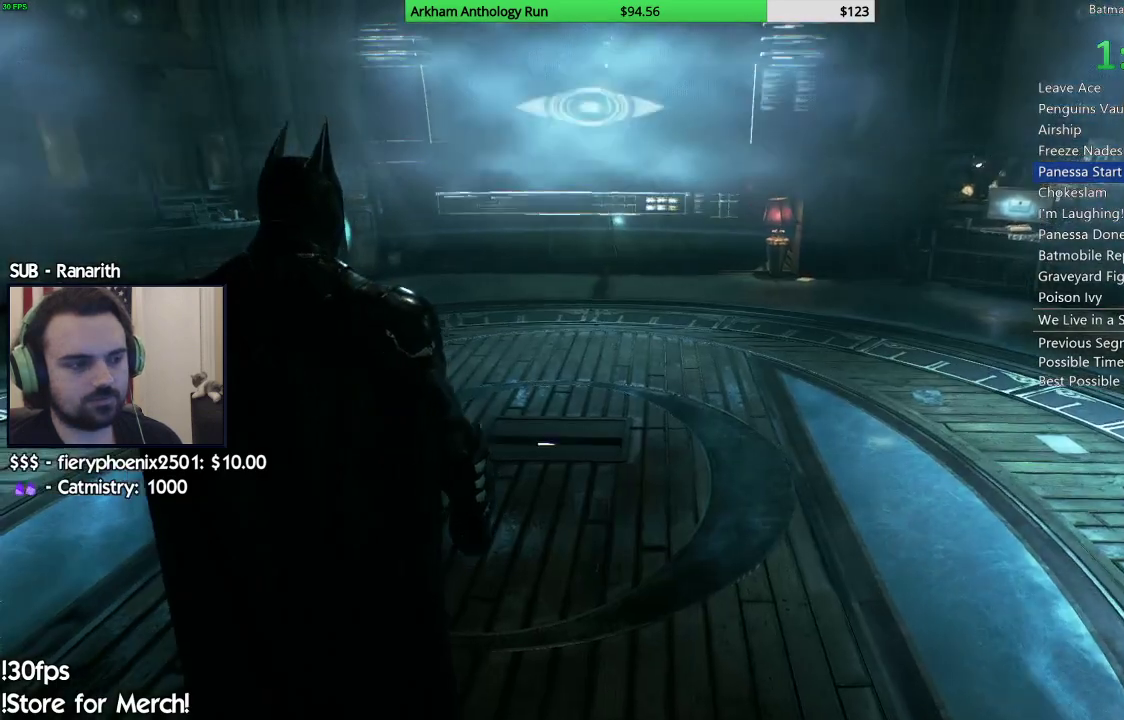
{"buttons": [], "left_stick": "up", "right_stick": "center", "events": [[300, "left_stick", "up"]]}
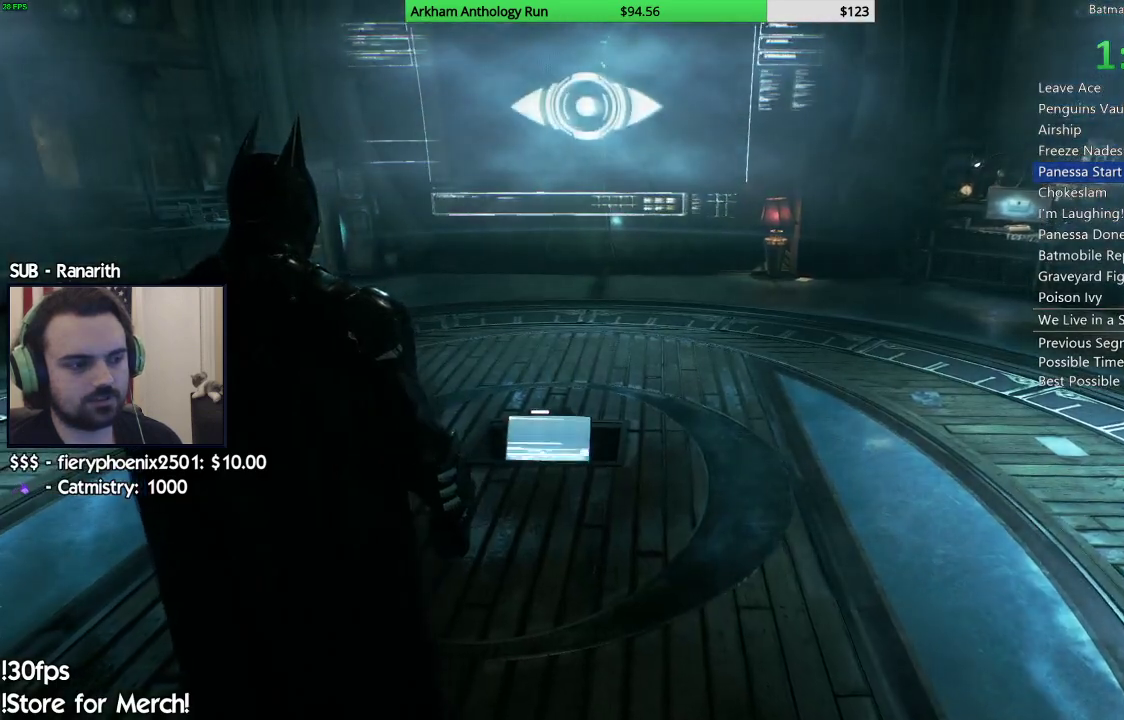
{"buttons": [], "left_stick": "center", "right_stick": "center", "events": [[17, "right_stick", "down-right"], [167, "left_stick", "center"], [233, "right_stick", "center"], [367, "right_stick", "right"], [483, "right_stick", "center"]]}
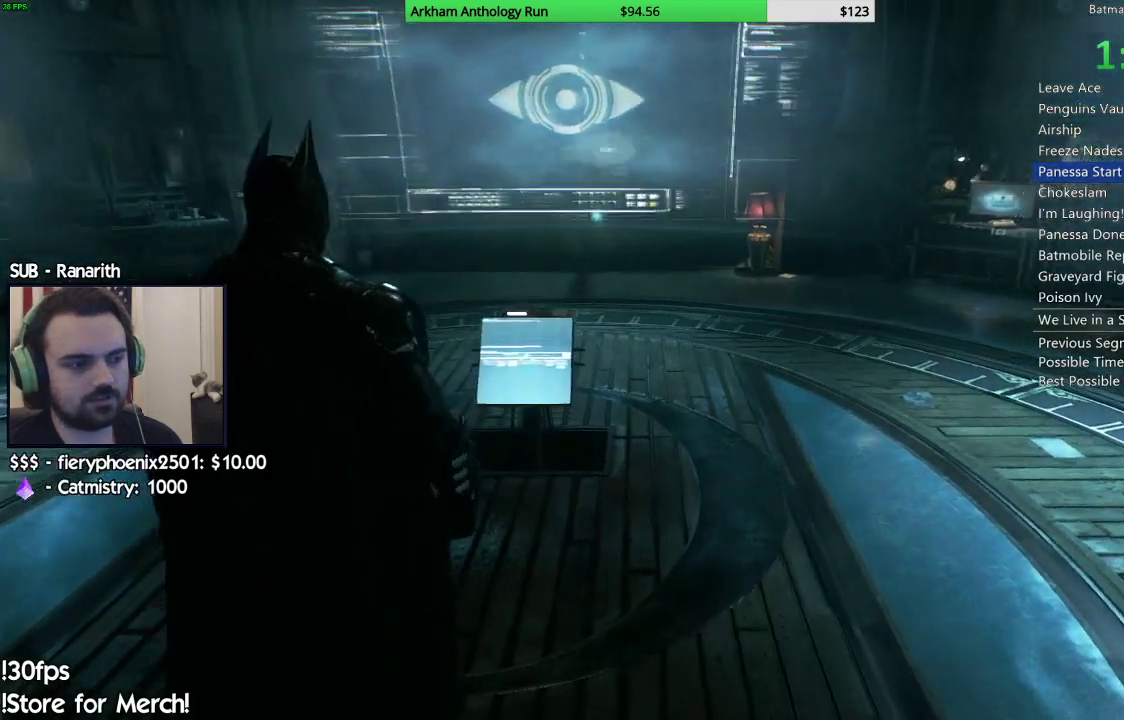
{"buttons": [], "left_stick": "up", "right_stick": "center", "events": [[217, "left_stick", "up"]]}
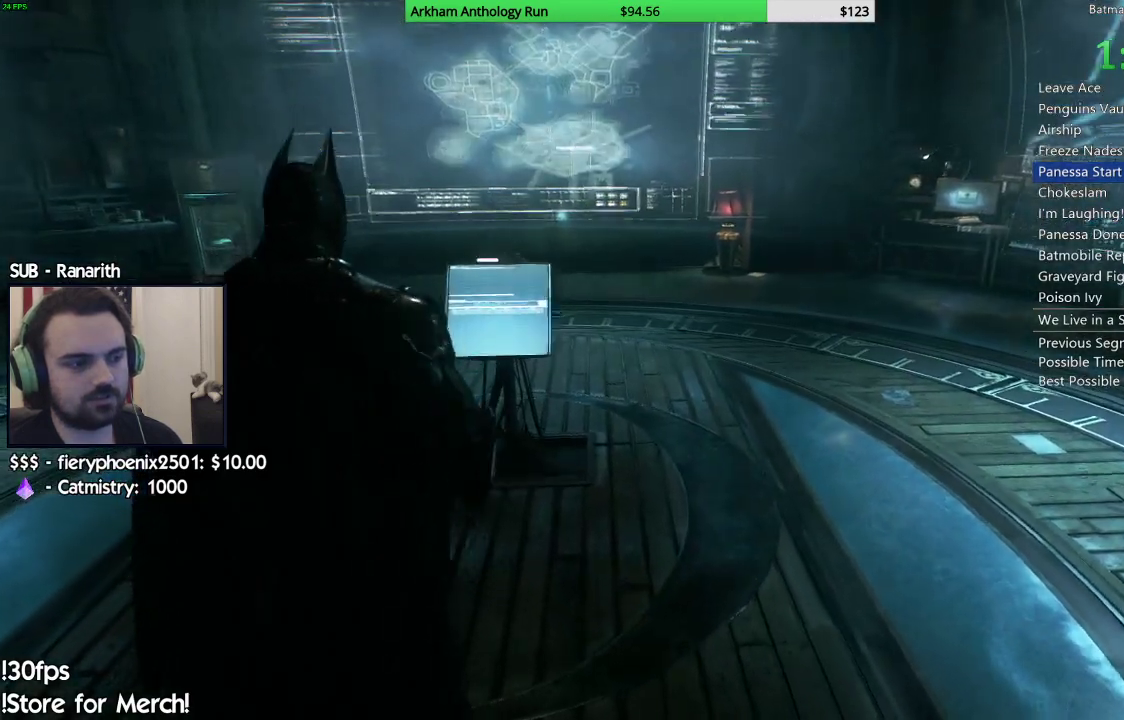
{"buttons": [], "left_stick": "center", "right_stick": "center", "events": [[83, "left_stick", "center"]]}
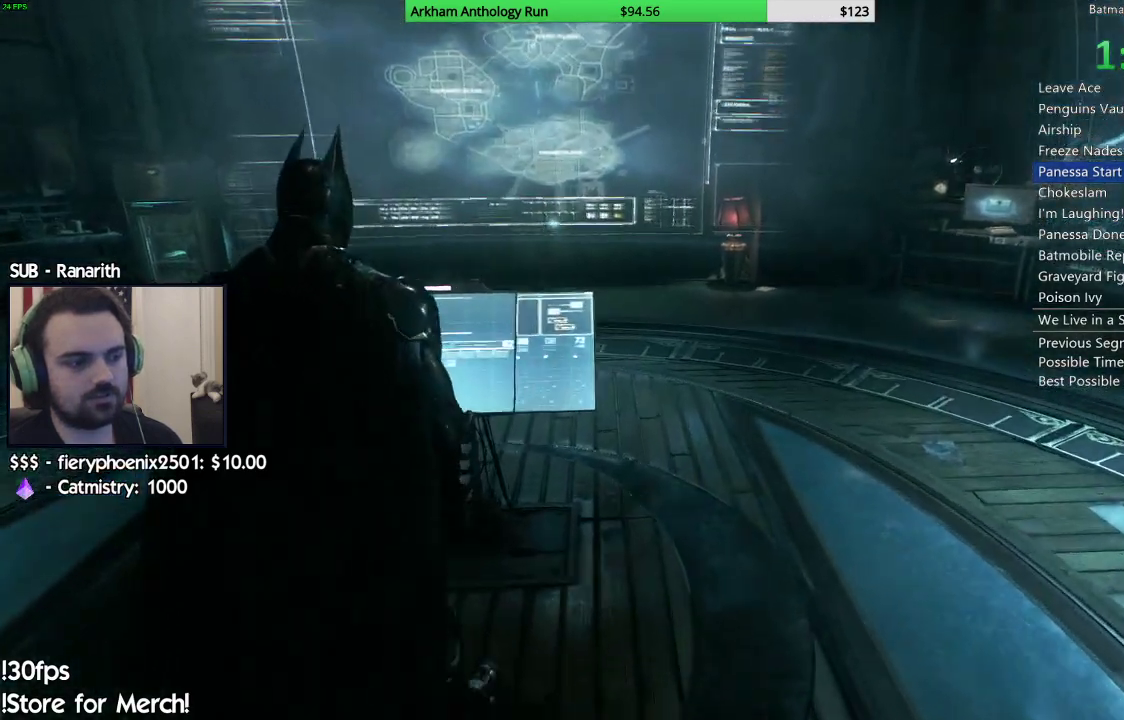
{"buttons": [], "left_stick": "center", "right_stick": "center", "events": [[233, "right_stick", "up-left"], [433, "right_stick", "center"]]}
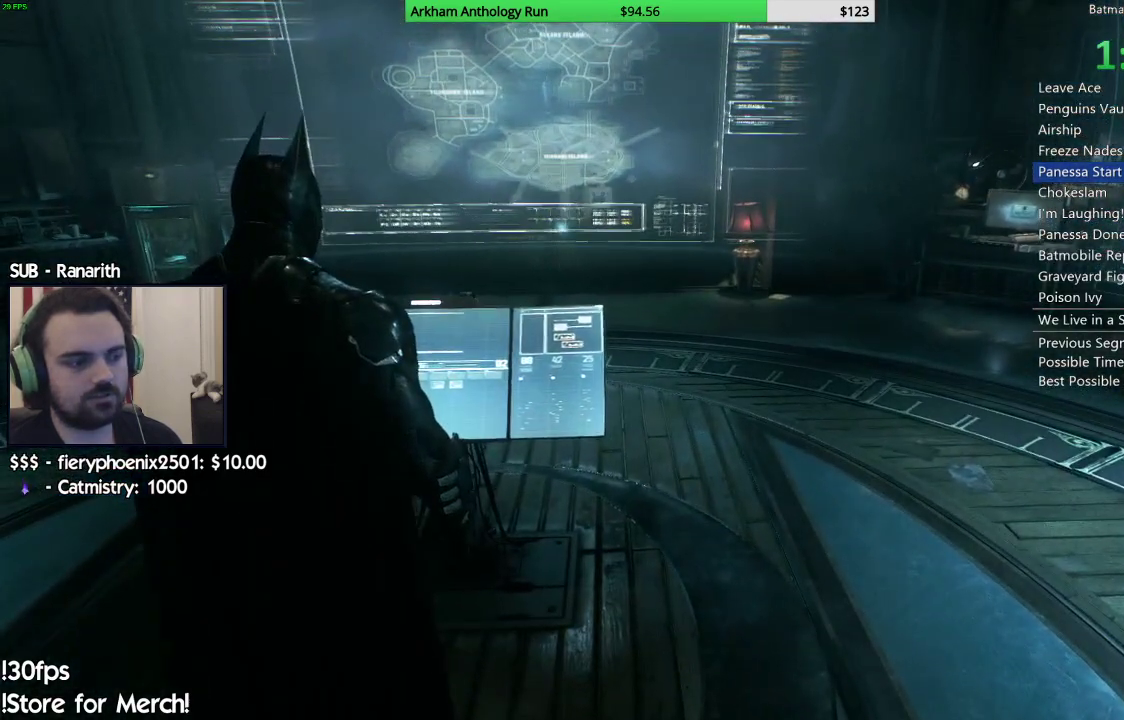
{"buttons": [], "left_stick": "center", "right_stick": "center", "events": []}
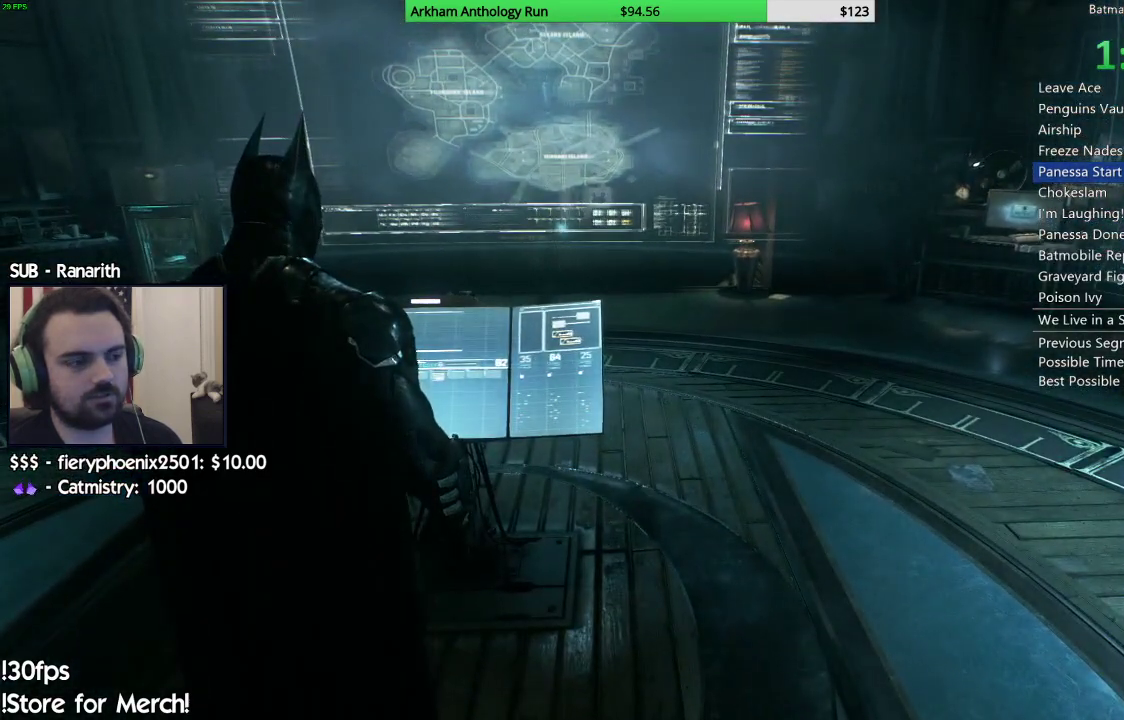
{"buttons": [], "left_stick": "center", "right_stick": "center", "events": [[17, "A", "down"], [83, "A", "up"], [183, "A", "down"], [250, "A", "up"], [350, "A", "down"], [433, "A", "up"]]}
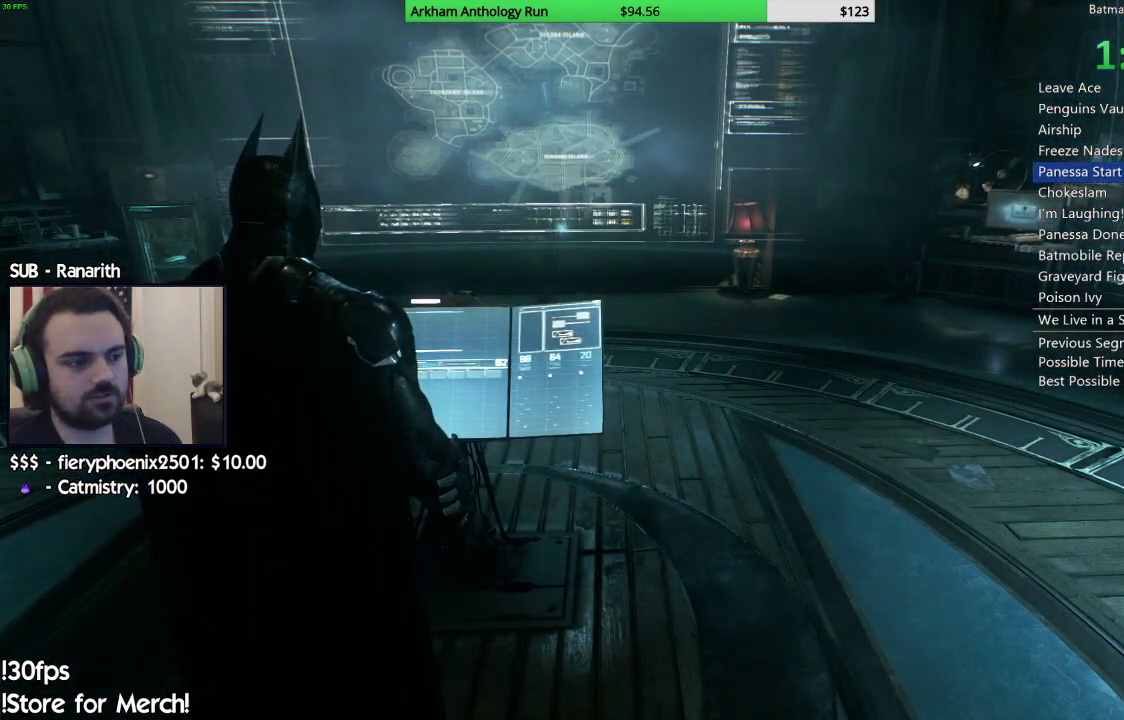
{"buttons": [], "left_stick": "center", "right_stick": "center", "events": [[17, "A", "down"], [100, "A", "up"], [183, "A", "down"], [267, "A", "up"], [350, "A", "down"], [450, "A", "up"]]}
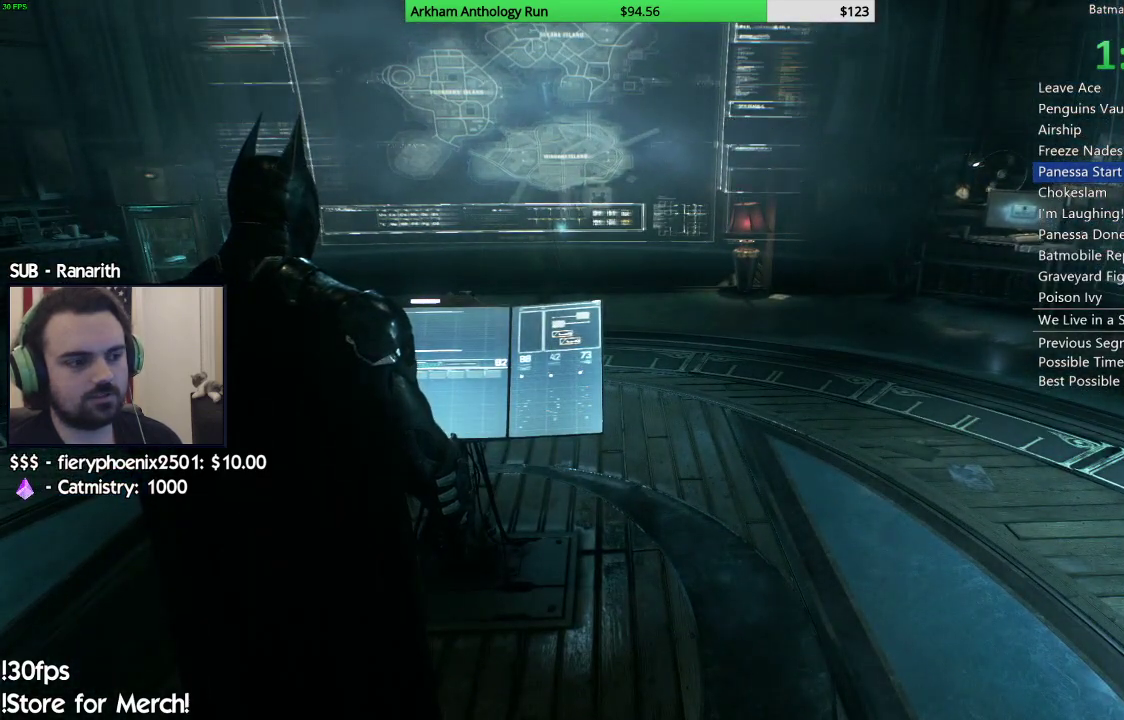
{"buttons": [], "left_stick": "center", "right_stick": "center", "events": [[17, "A", "down"], [117, "A", "up"], [183, "A", "down"], [283, "A", "up"], [367, "A", "down"], [433, "A", "up"]]}
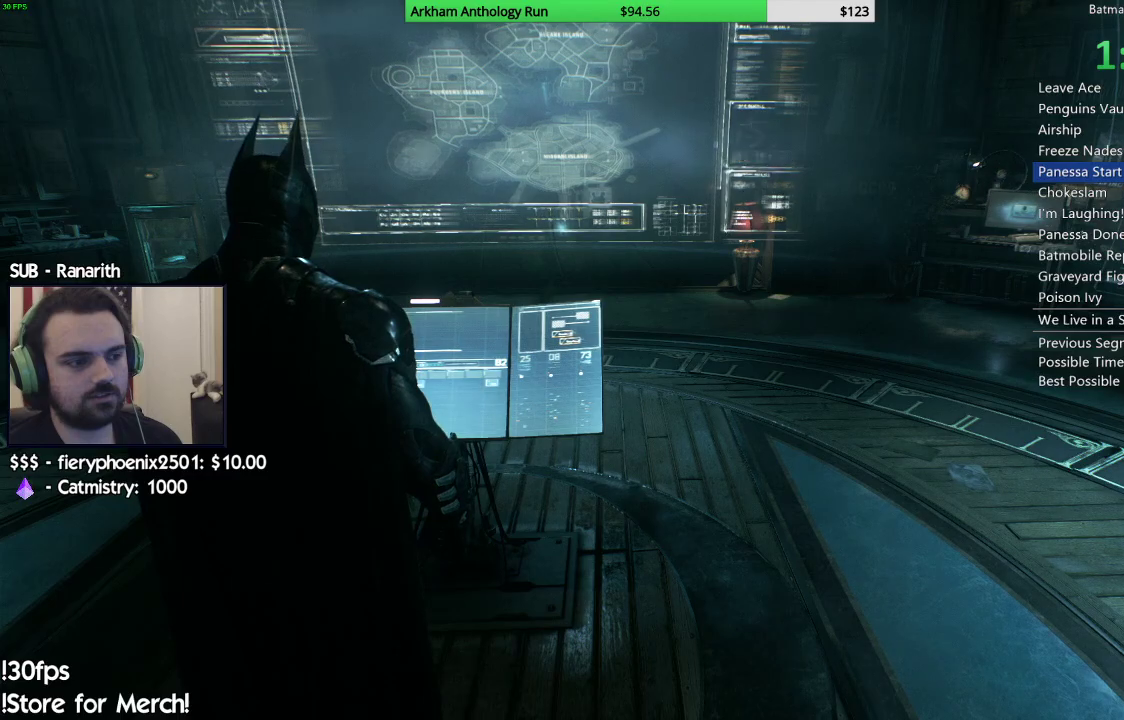
{"buttons": [], "left_stick": "center", "right_stick": "center", "events": [[33, "A", "down"], [133, "A", "up"], [200, "A", "down"], [300, "A", "up"], [383, "A", "down"], [467, "A", "up"]]}
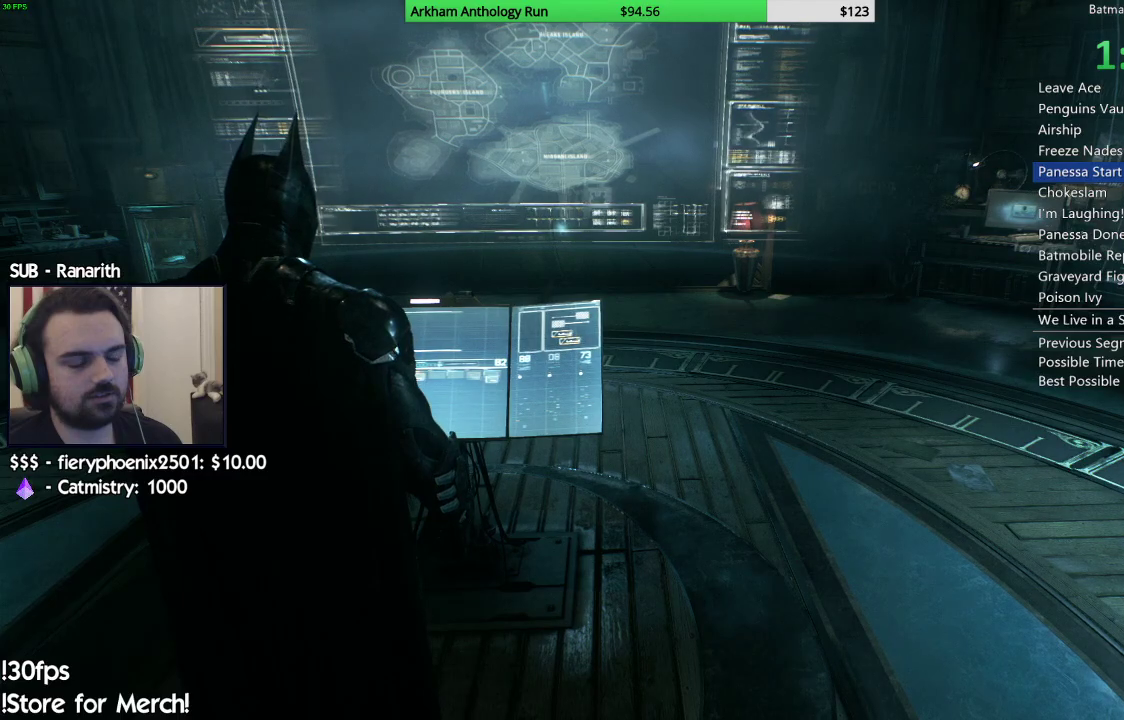
{"buttons": ["A"], "left_stick": "center", "right_stick": "center", "events": [[50, "A", "down"], [133, "A", "up"], [233, "left_stick", "up"], [250, "A", "down"], [300, "A", "up"], [383, "left_stick", "center"], [417, "A", "down"]]}
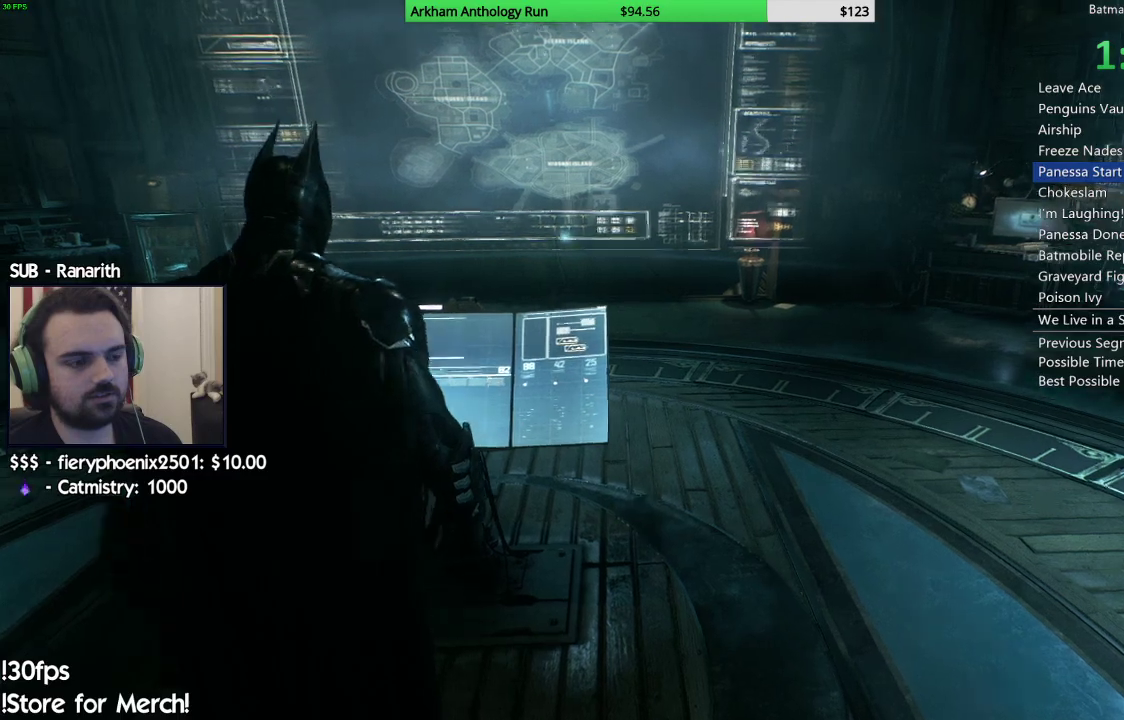
{"buttons": [], "left_stick": "center", "right_stick": "center", "events": [[17, "A", "up"]]}
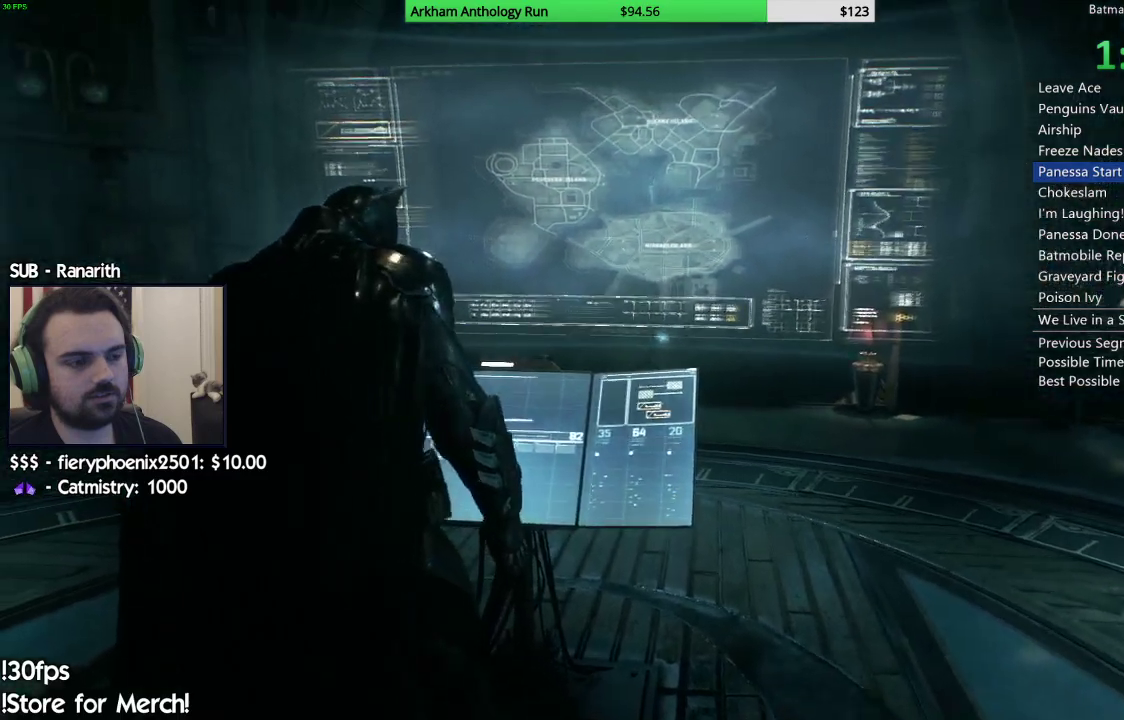
{"buttons": [], "left_stick": "center", "right_stick": "center", "events": [[83, "B", "down"], [183, "B", "up"], [233, "B", "down"], [333, "B", "up"], [400, "B", "down"], [483, "B", "up"]]}
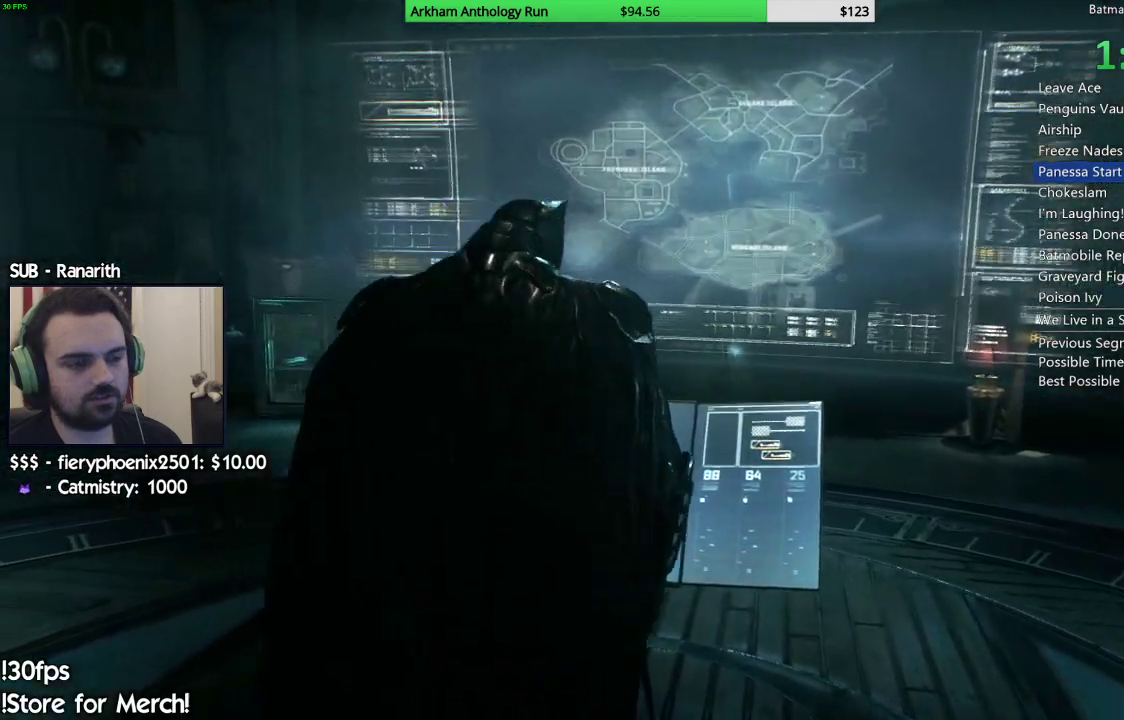
{"buttons": [], "left_stick": "center", "right_stick": "center", "events": [[67, "B", "down"], [150, "B", "up"], [233, "B", "down"], [317, "B", "up"], [383, "B", "down"], [467, "B", "up"]]}
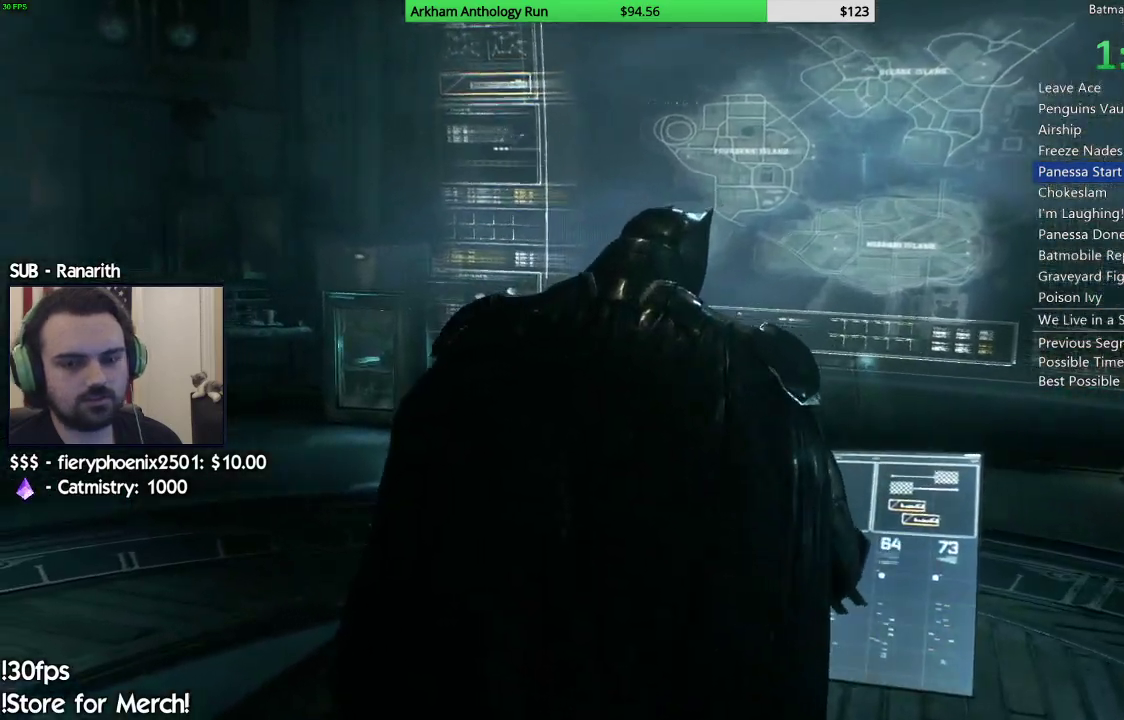
{"buttons": [], "left_stick": "center", "right_stick": "center", "events": [[50, "B", "down"], [133, "B", "up"], [233, "B", "down"], [333, "B", "up"], [400, "B", "down"], [467, "B", "up"]]}
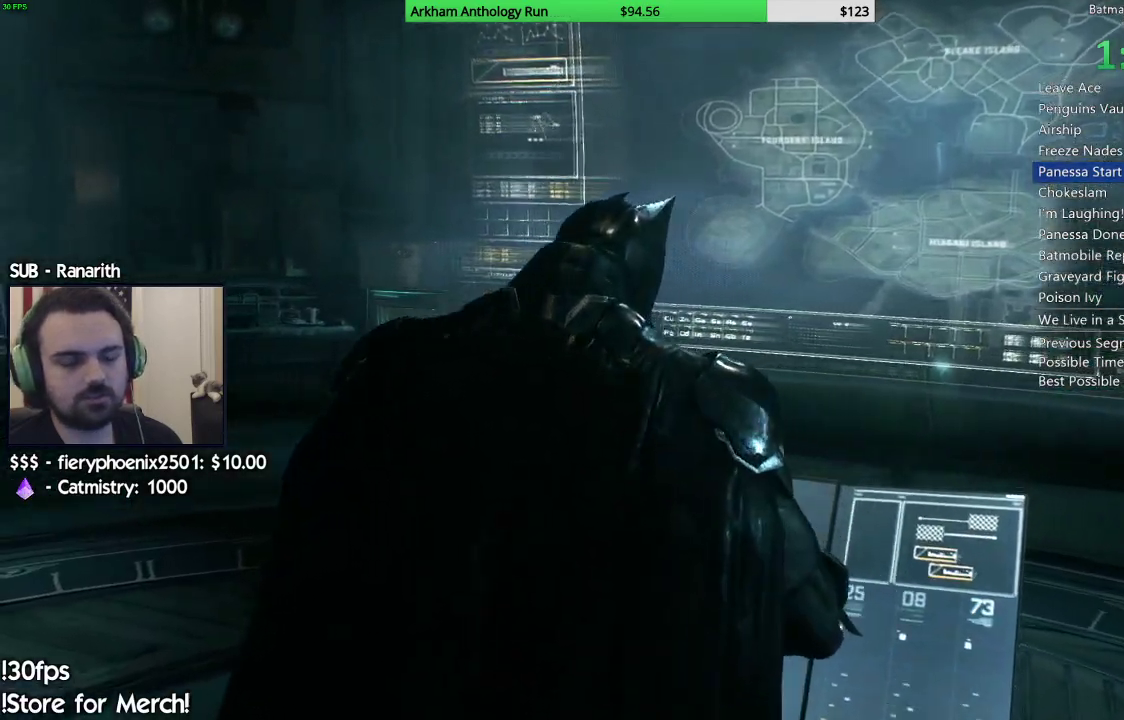
{"buttons": [], "left_stick": "center", "right_stick": "center", "events": [[50, "B", "down"], [133, "B", "up"], [200, "B", "down"], [300, "B", "up"], [383, "B", "down"], [450, "B", "up"]]}
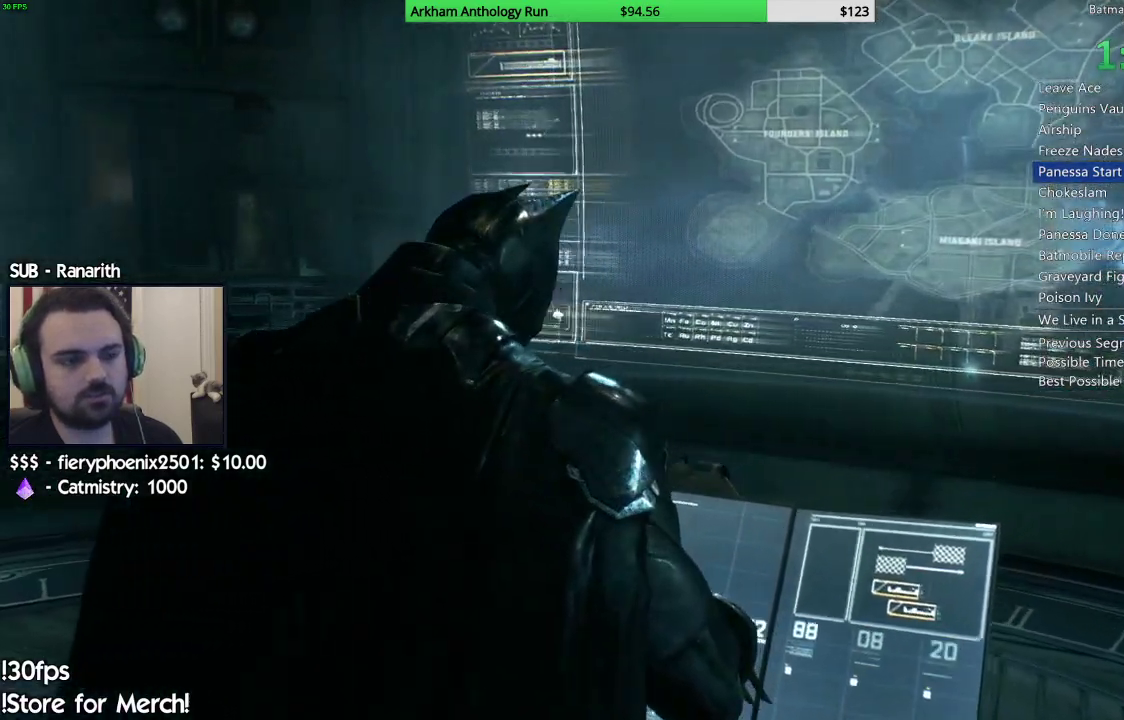
{"buttons": [], "left_stick": "center", "right_stick": "center", "events": [[33, "B", "down"], [117, "B", "up"], [200, "B", "down"], [283, "B", "up"]]}
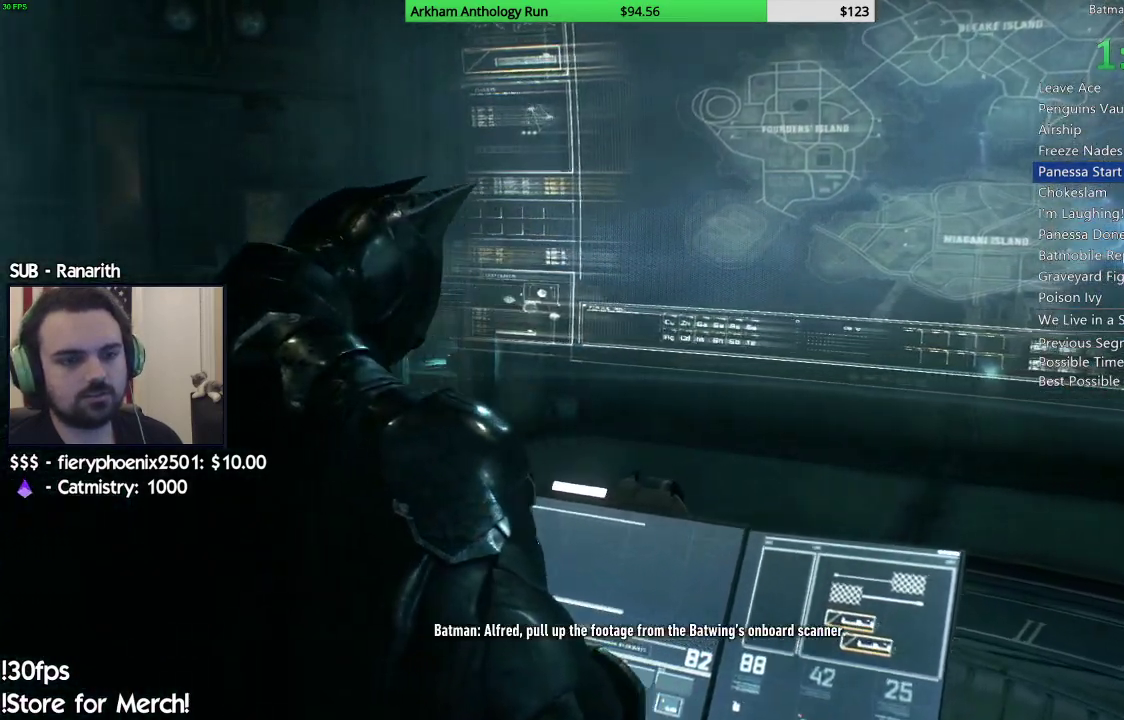
{"buttons": [], "left_stick": "center", "right_stick": "center", "events": [[167, "B", "down"], [250, "B", "up"], [350, "B", "down"], [433, "B", "up"]]}
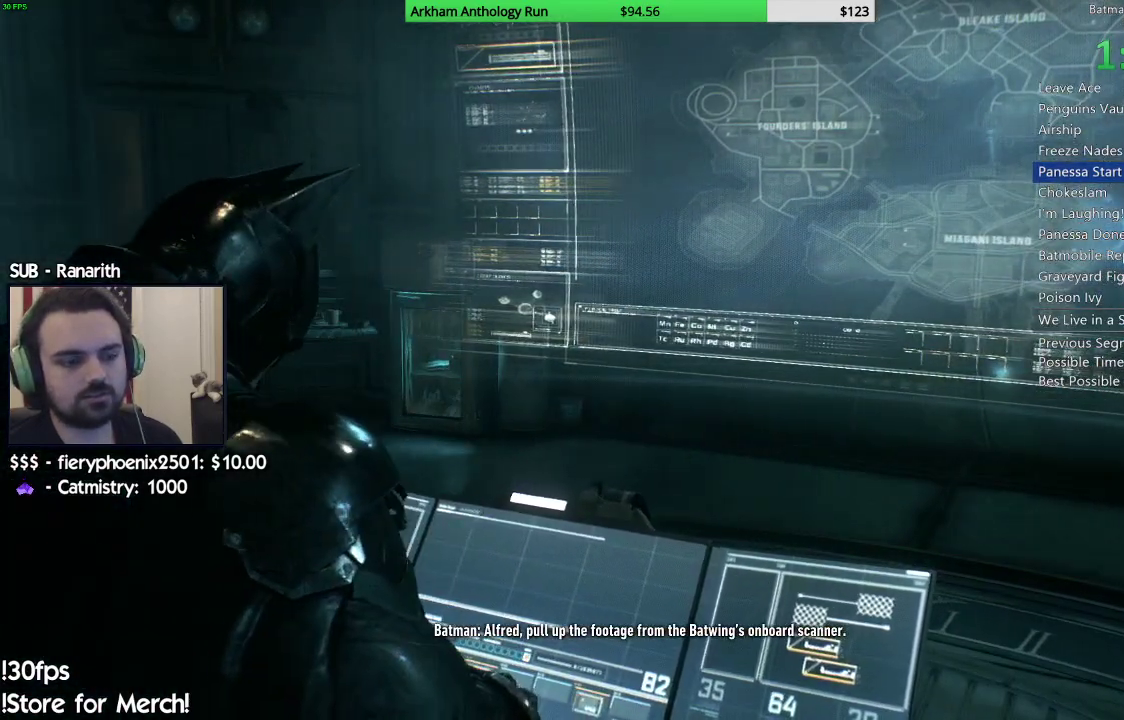
{"buttons": [], "left_stick": "center", "right_stick": "center", "events": [[17, "B", "down"], [83, "B", "up"]]}